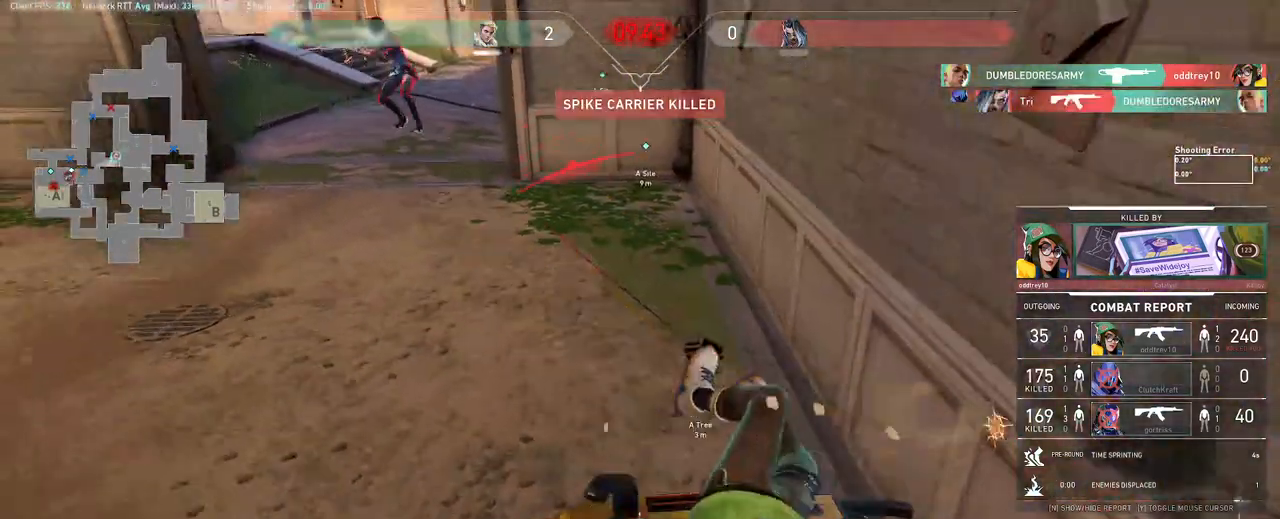
Gameplay with keyboard and mouse; each line is a JSON object with the keys and mouse buttons held at the frame after it. "events" lists presses ("down") and releases ("up") of "a", "ctrl", "d", "e", "q", "s", "shift", "space", "w", "mouse_left", "mouse_wheel", "mouse_right", "mouse_mb4" and "mouse_mb5" between this image and that frame as [ms after this image, input, new state], when the widget could be followed in between. "mouse_left", "mouse_wheel", "mouse_right", "mouse_mb4", "mouse_mb5" = the "left", "wheel", "right", "mb4", "mb5" buttons of the "mouse" list. No other keys are recorded. "wheel" means that the mouse wheel is clicked or scrolled. Mouse movement is not recorded.
{"keys": [], "mouse": [], "events": [[33, "mouse_left", "down"], [183, "mouse_left", "up"]]}
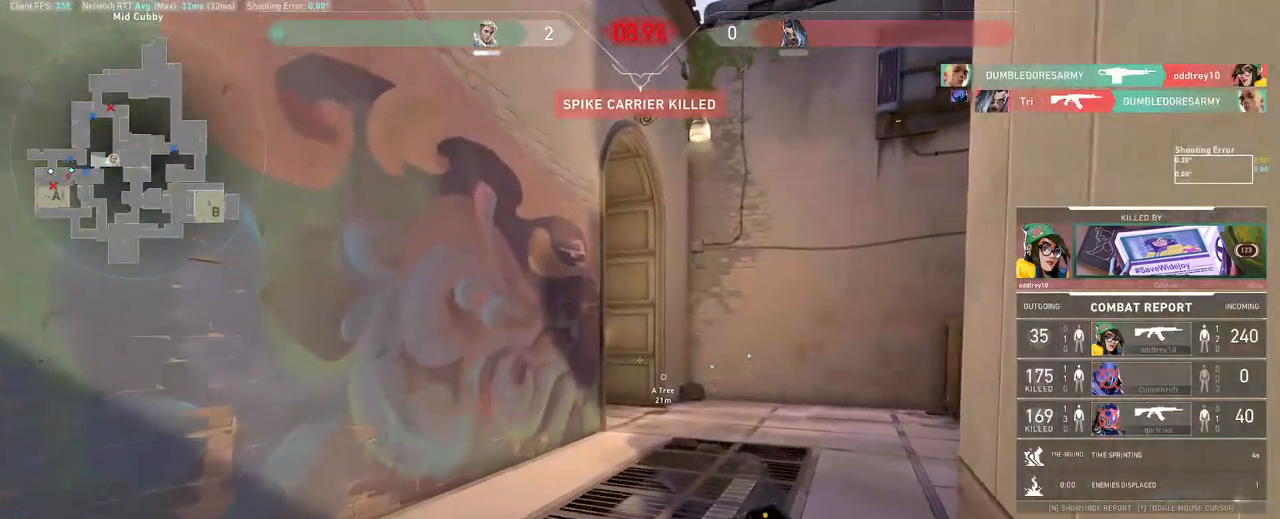
{"keys": [], "mouse": [], "events": []}
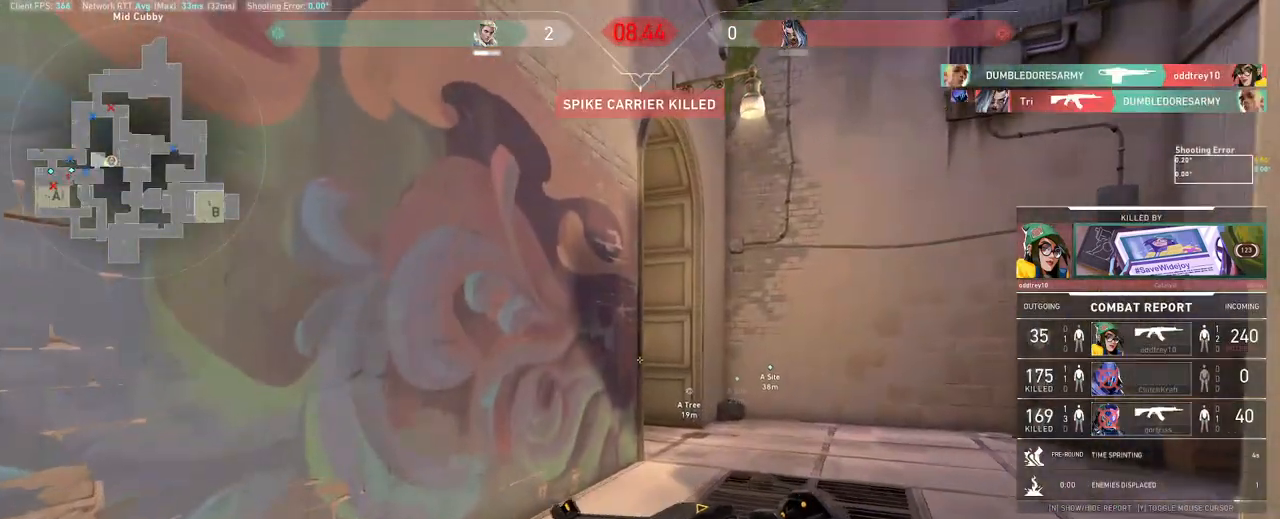
{"keys": [], "mouse": [], "events": []}
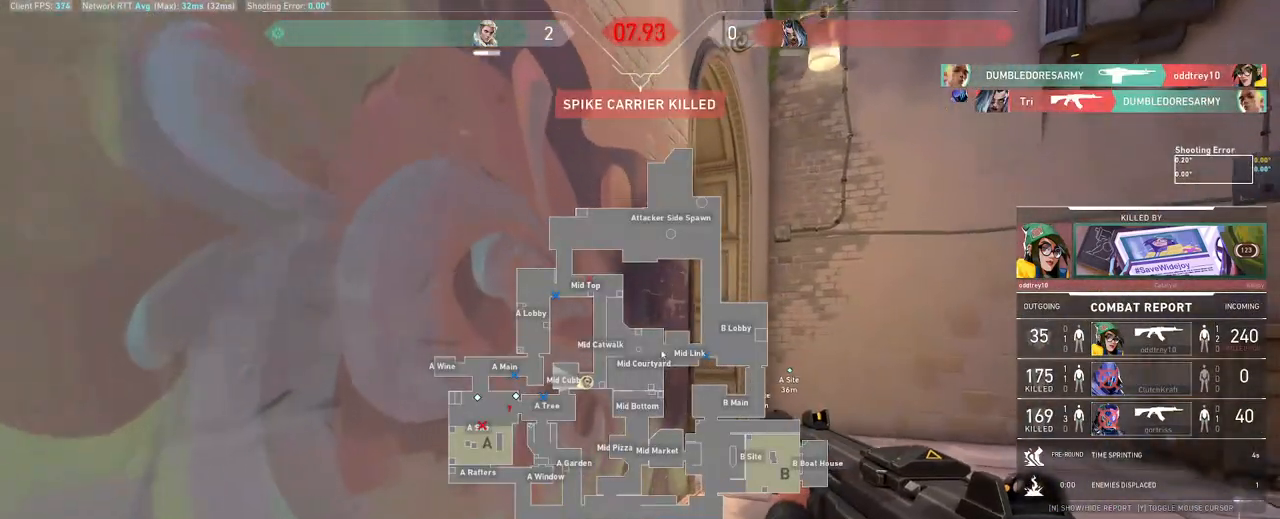
{"keys": [], "mouse": [], "events": []}
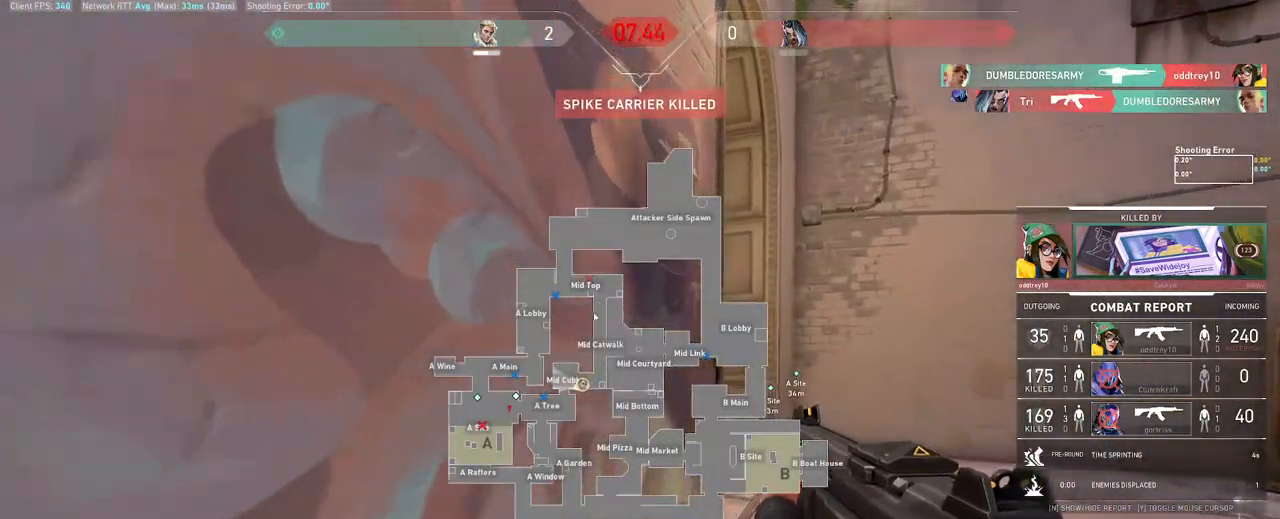
{"keys": [], "mouse": [], "events": []}
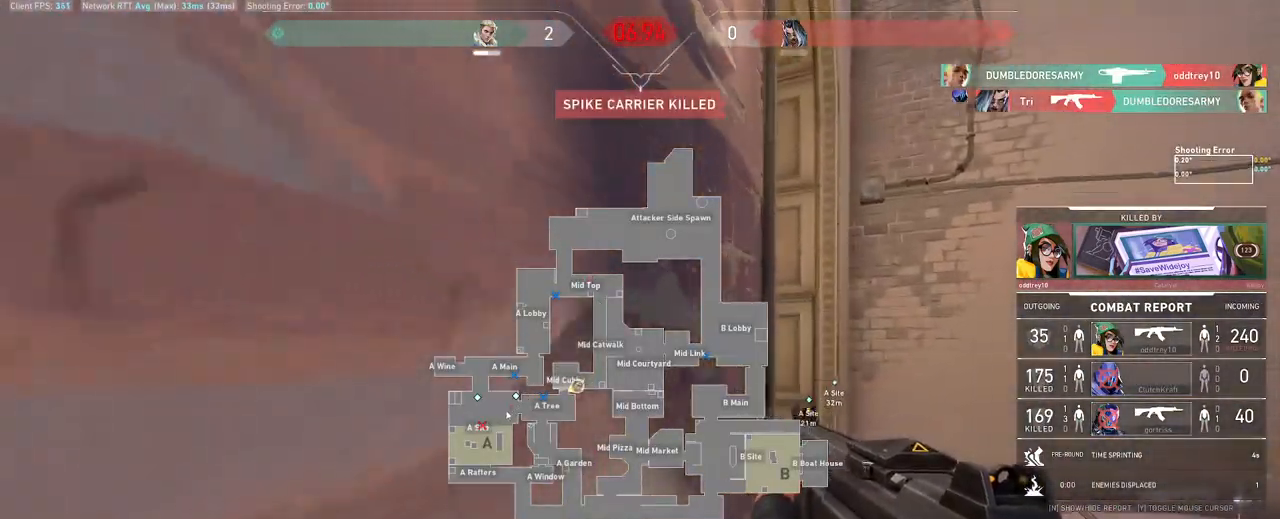
{"keys": [], "mouse": [], "events": [[117, "mouse_left", "down"], [200, "mouse_left", "up"]]}